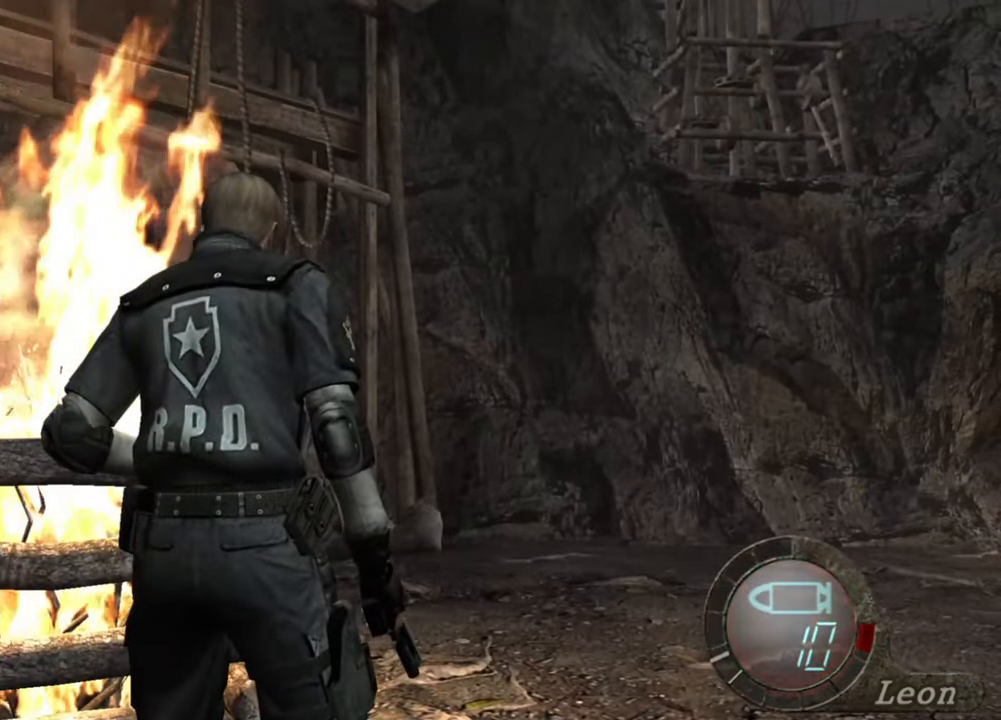
Gameplay with keyboard and mouse; each line is a JSON object with the keys and mouse buttons held at the frame after it. "events" lists presses ("down") and releases ("up") of "1", "2", "3", "4", "5", "a", "alt", "b", "c", "ctrl", "d", "e", "f", "g", "q", "r", "s", "shift", "space", "t", "tab", "tilde", "v", "w", "x", "z", "mouse_left", "mouse_wheel", "mouse_right", "mouse_mb4" and "mouse_mb5" between this image and that frame as [ms after this image, input, new state], when the widget could be followed in between. "mouse_left", "mouse_wheel", "mouse_right", "mouse_mb4", "mouse_mb5" = the "left", "wheel", "right", "mb4", "mb5" buttons of the "mouse" list. No other keys are recorded. "wheel" means that the mouse wheel is clicked or scrolled. Mouse movement is not recorded.
{"keys": [], "mouse": [], "events": []}
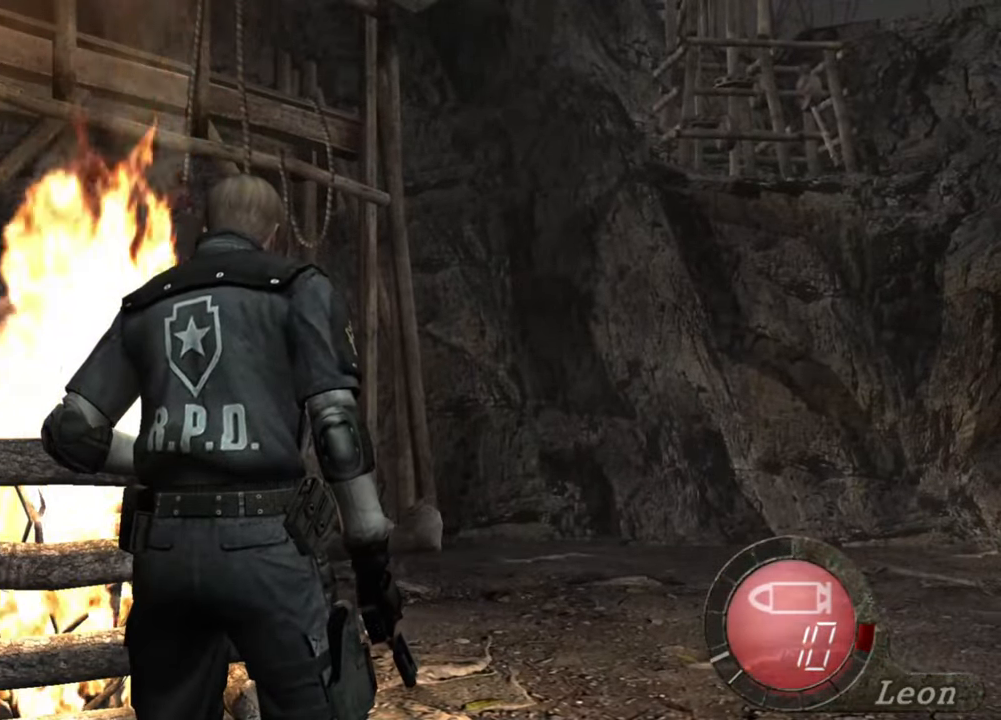
{"keys": [], "mouse": [], "events": []}
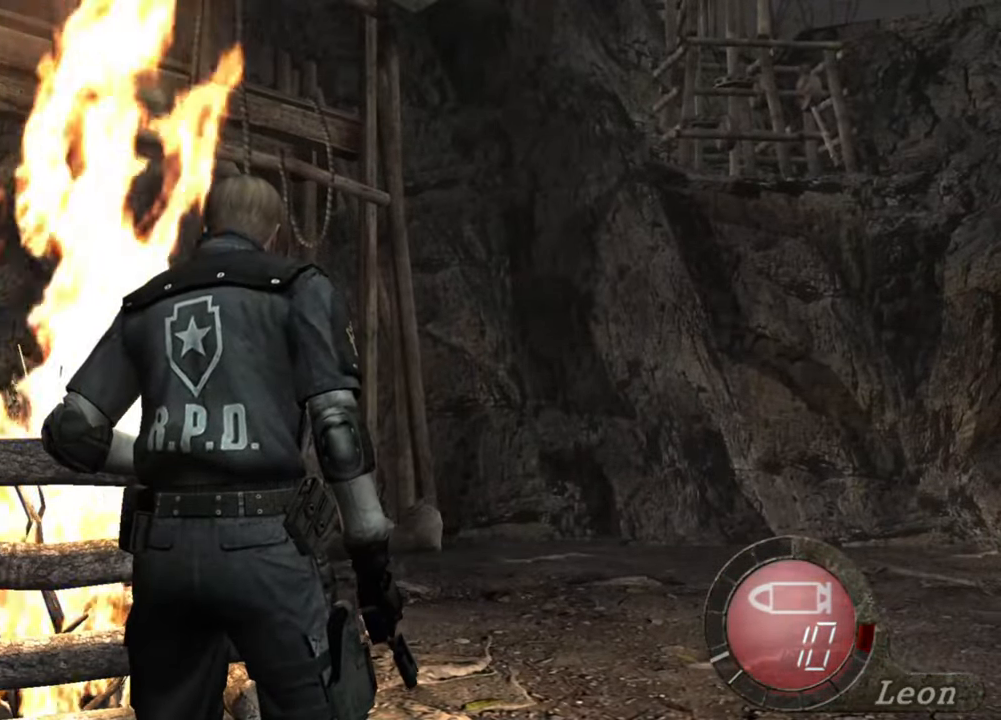
{"keys": [], "mouse": [], "events": []}
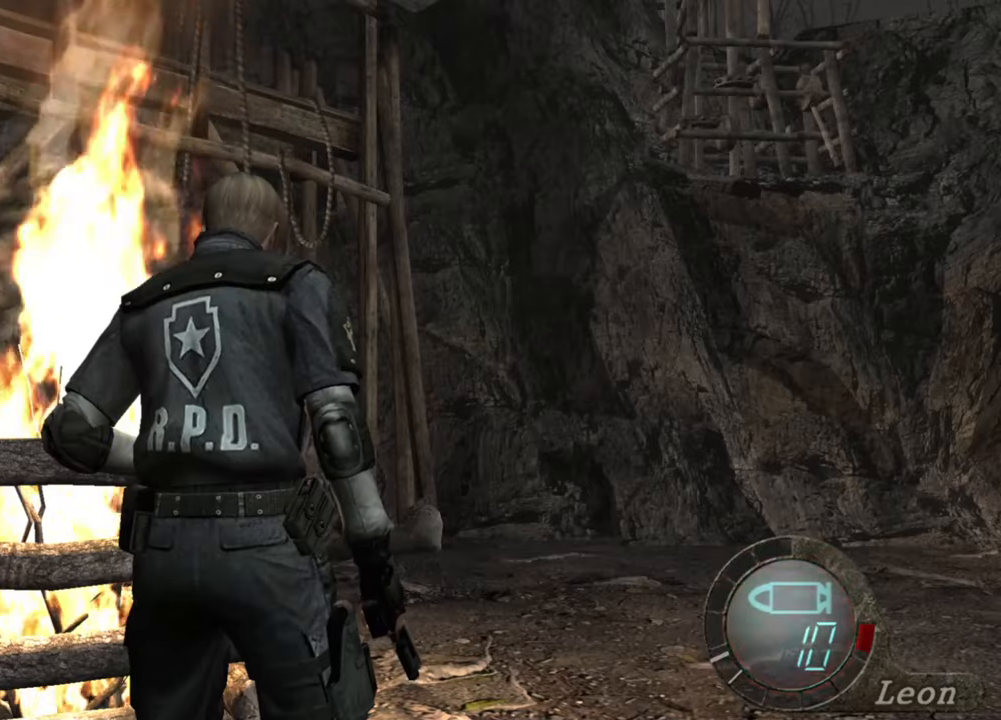
{"keys": [], "mouse": [], "events": []}
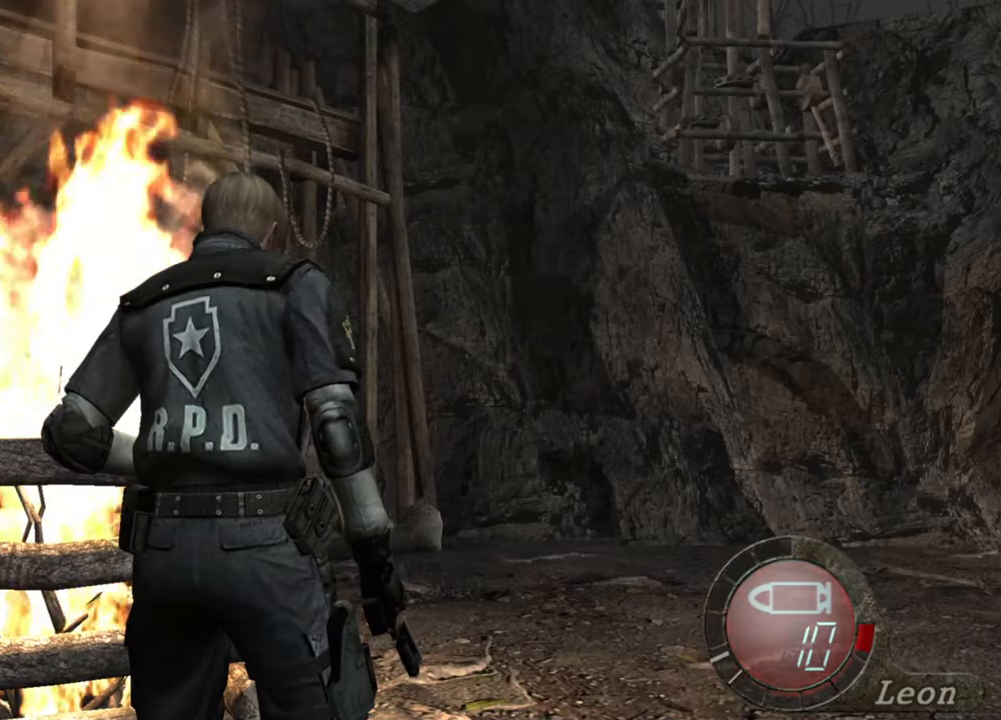
{"keys": [], "mouse": [], "events": []}
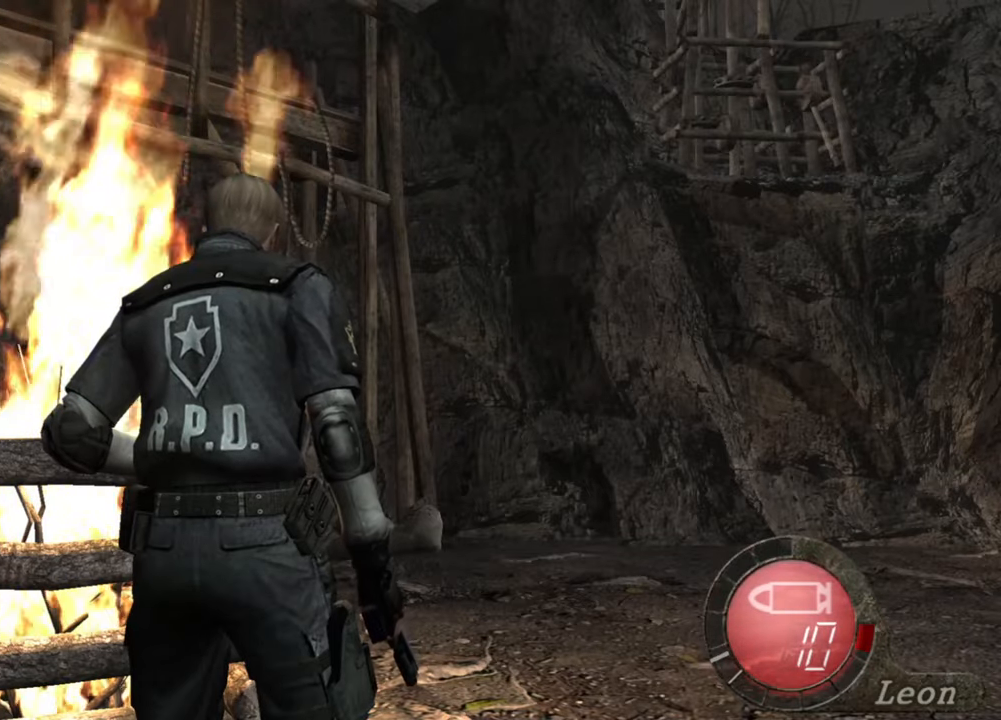
{"keys": ["w"], "mouse": [], "events": [[317, "w", "down"]]}
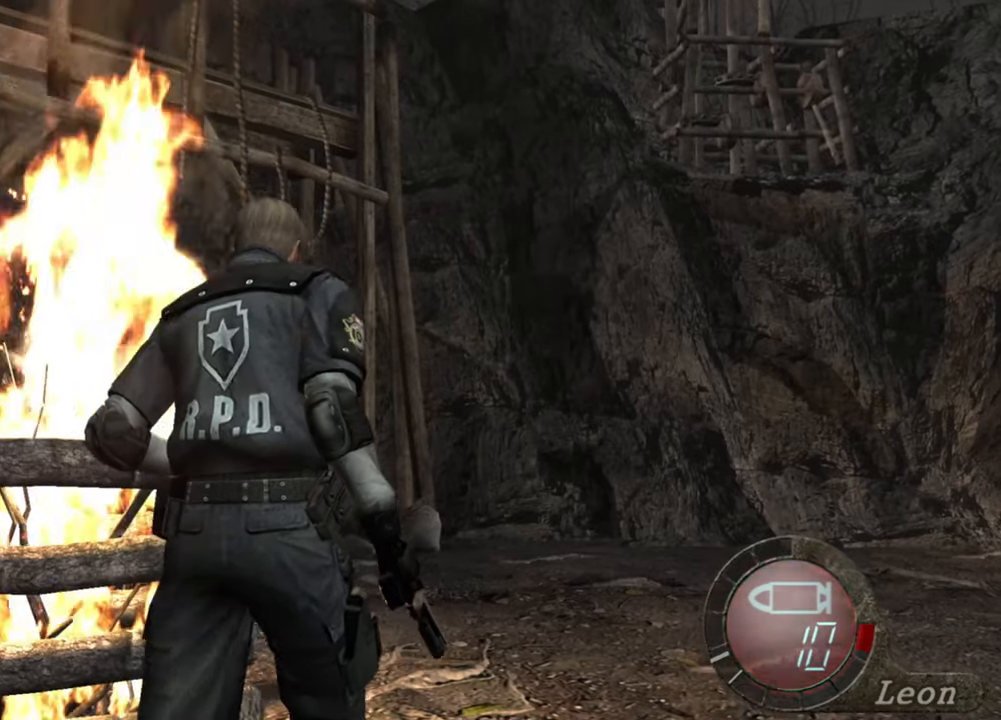
{"keys": ["w"], "mouse": [], "events": []}
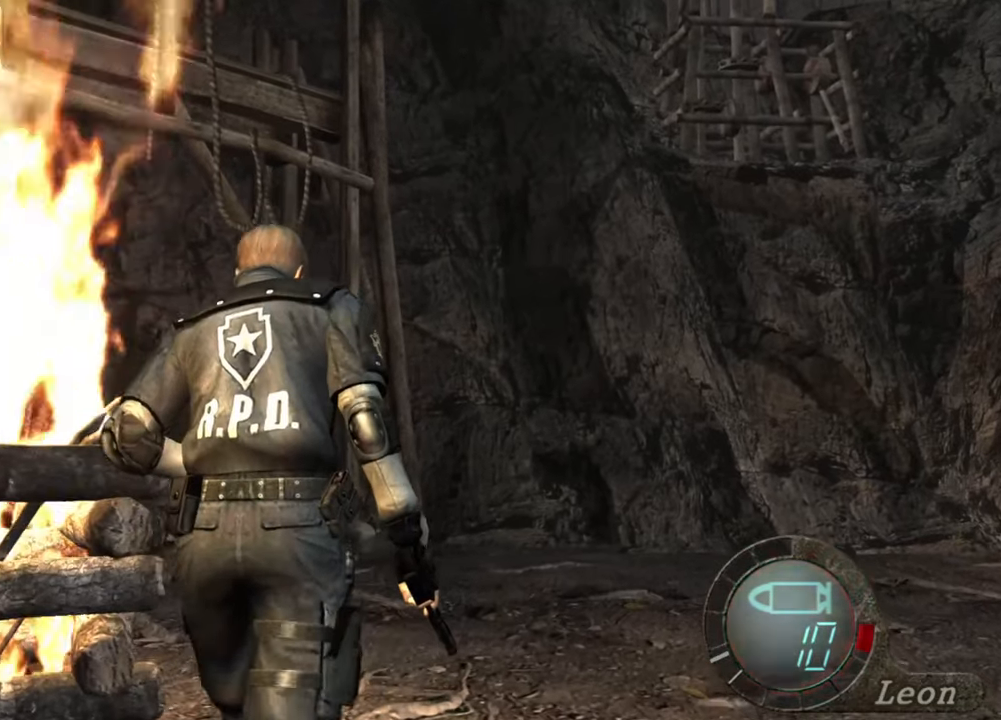
{"keys": ["w"], "mouse": [], "events": []}
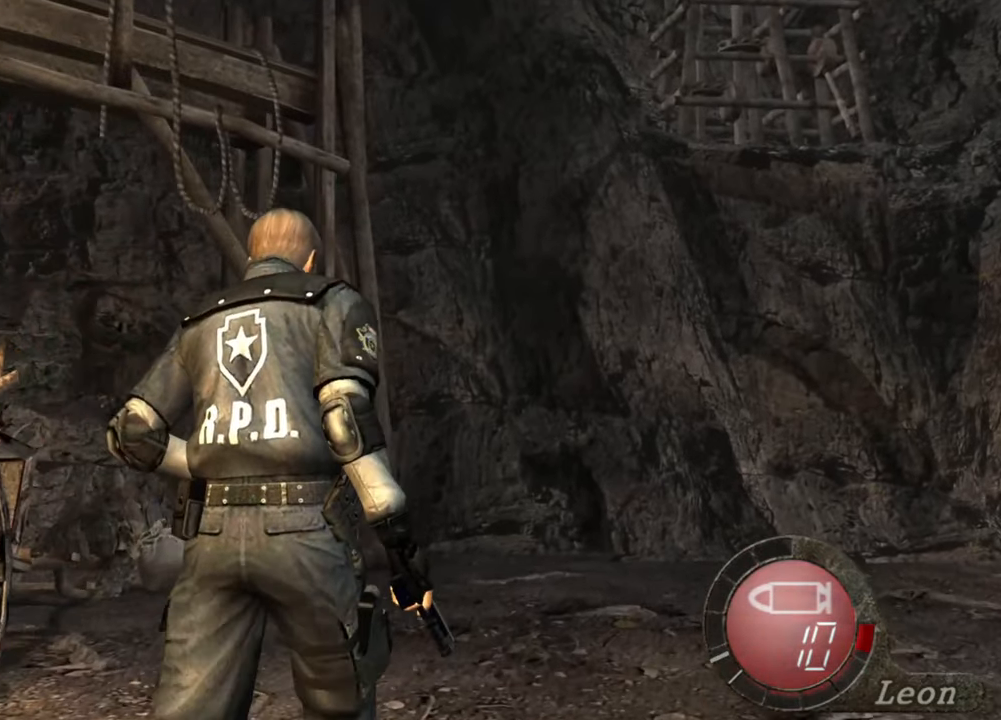
{"keys": ["w"], "mouse": [], "events": []}
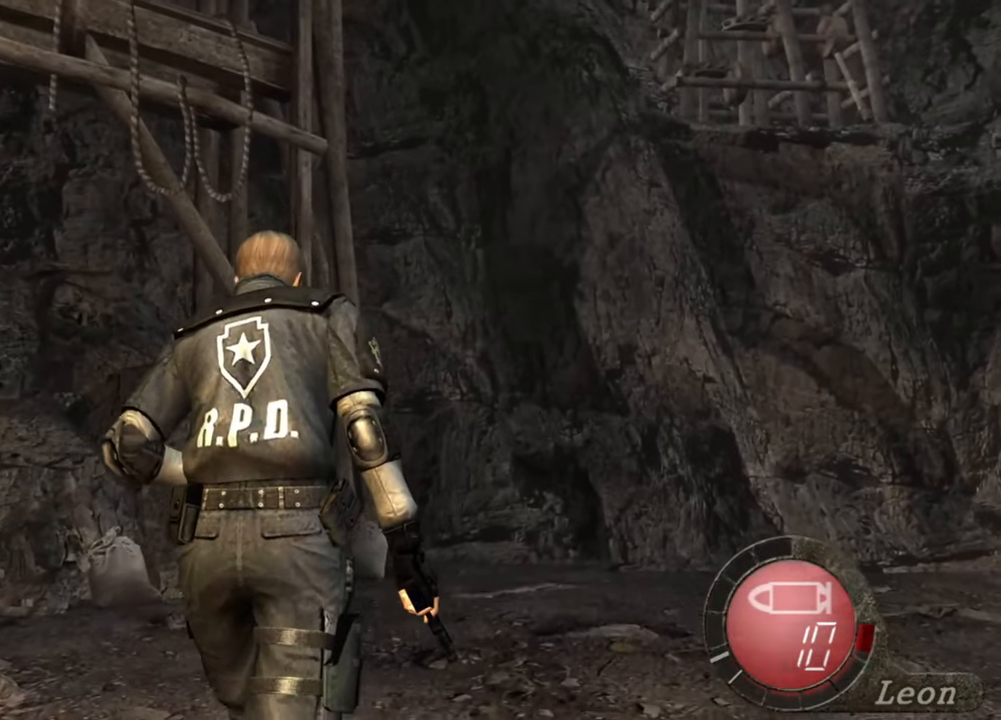
{"keys": ["w"], "mouse": [], "events": []}
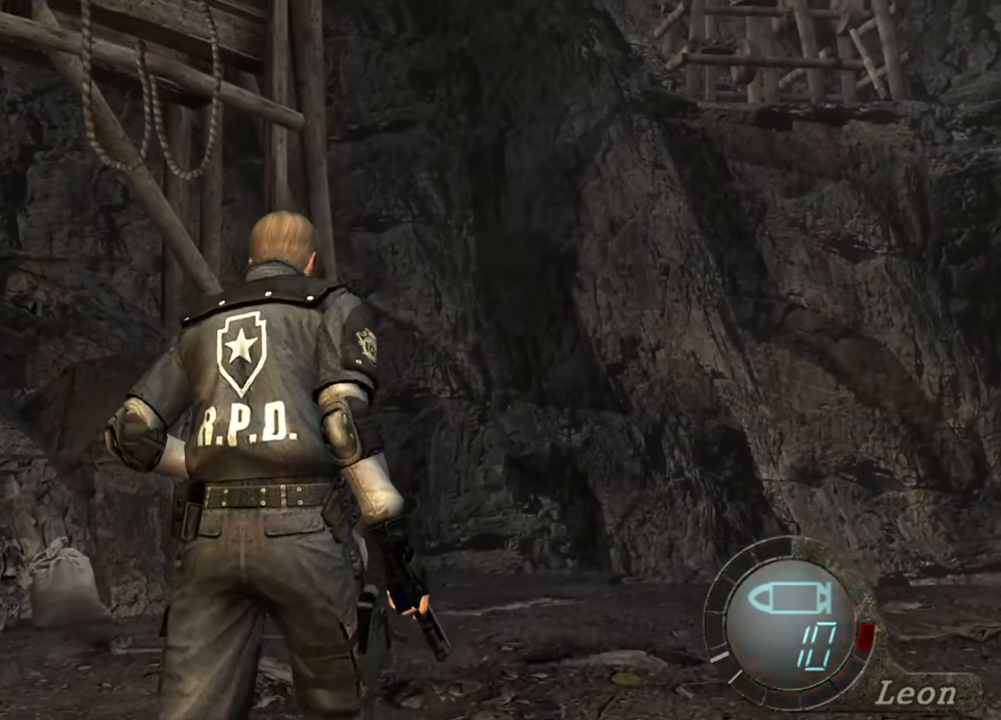
{"keys": [], "mouse": [], "events": [[17, "w", "up"]]}
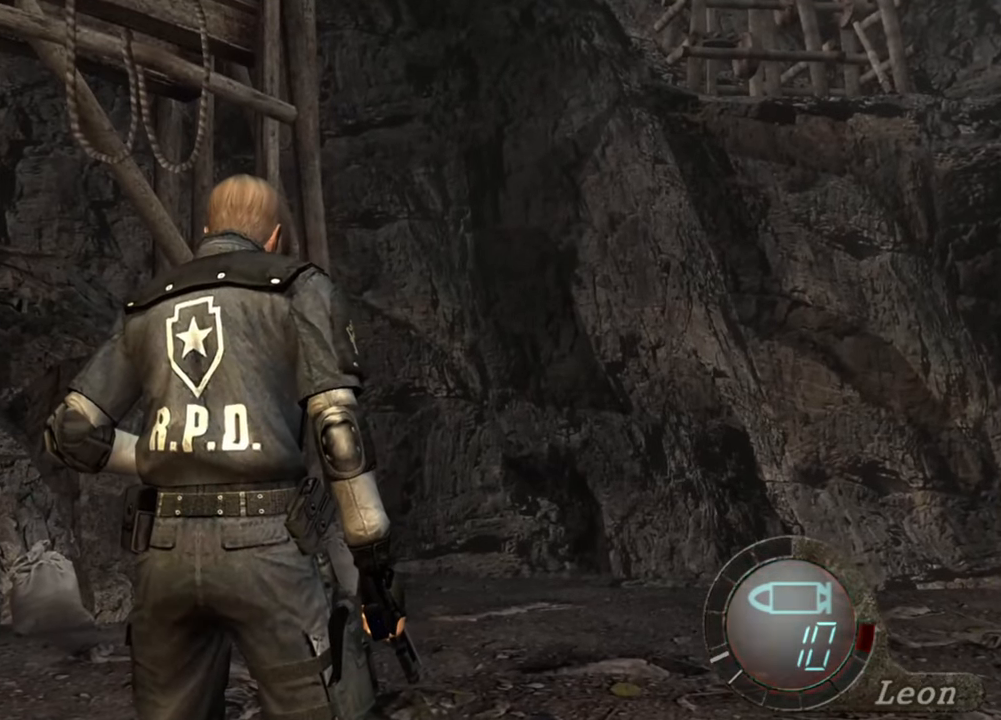
{"keys": [], "mouse": [], "events": []}
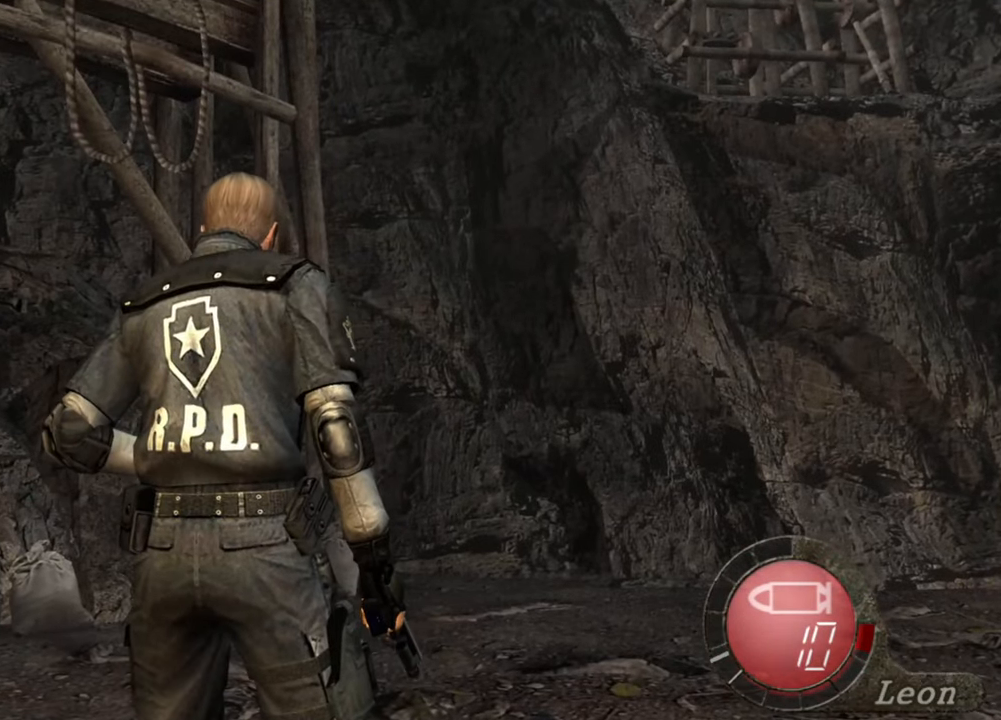
{"keys": [], "mouse": [], "events": []}
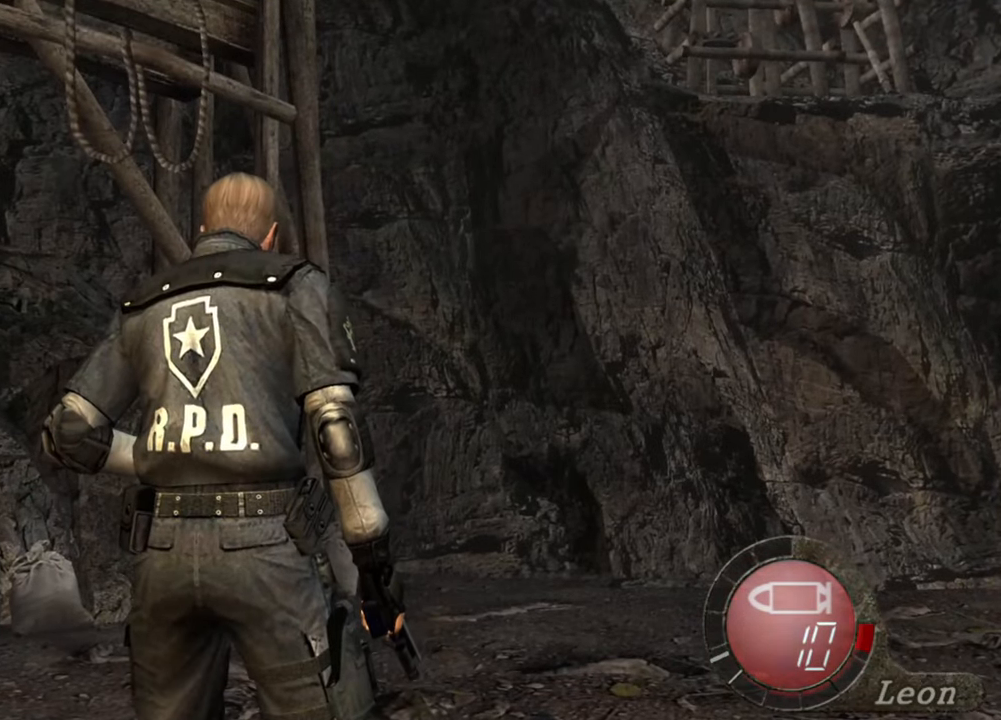
{"keys": [], "mouse": [], "events": [[83, "a", "down"], [150, "a", "up"], [217, "a", "down"], [350, "a", "up"], [383, "a", "down"], [483, "a", "up"]]}
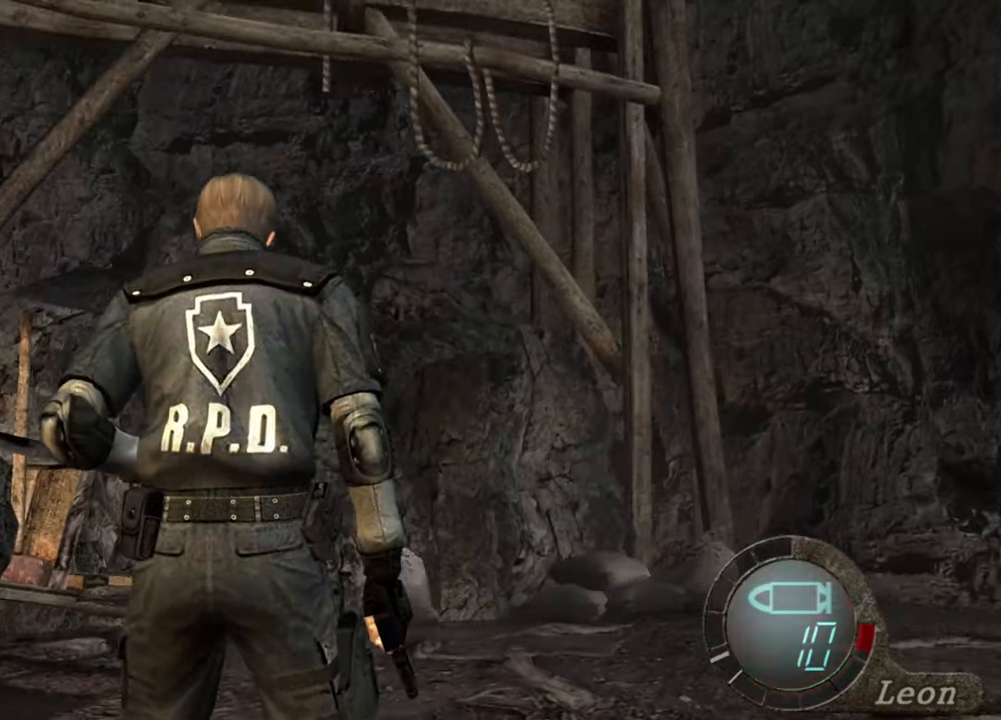
{"keys": [], "mouse": [], "events": [[83, "a", "down"], [183, "a", "up"], [217, "a", "down"], [317, "a", "up"]]}
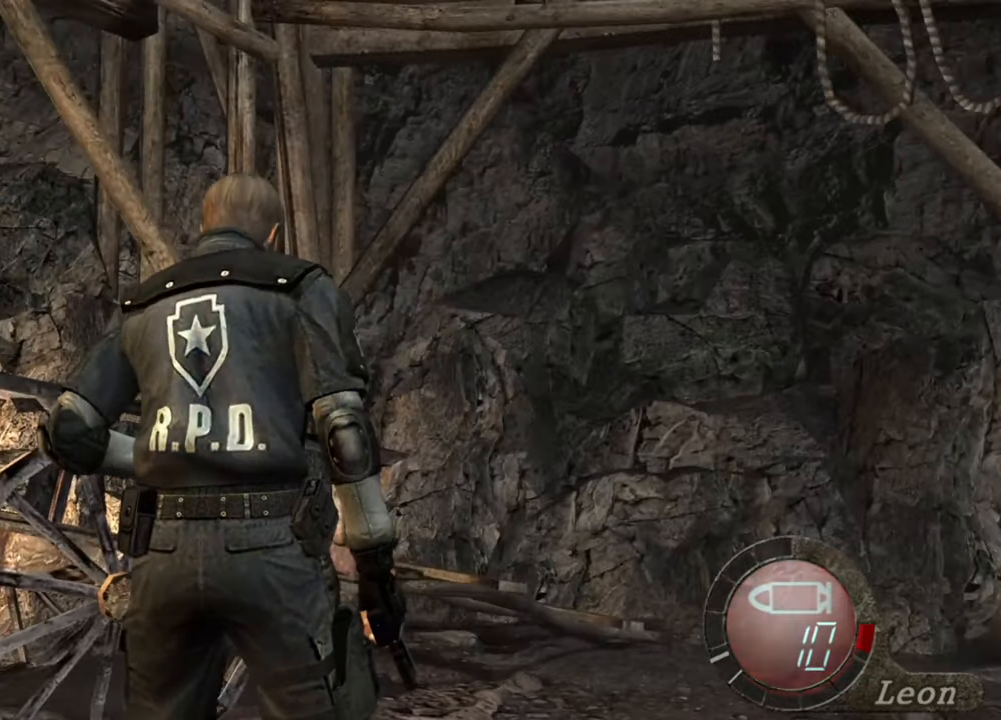
{"keys": [], "mouse": [], "events": []}
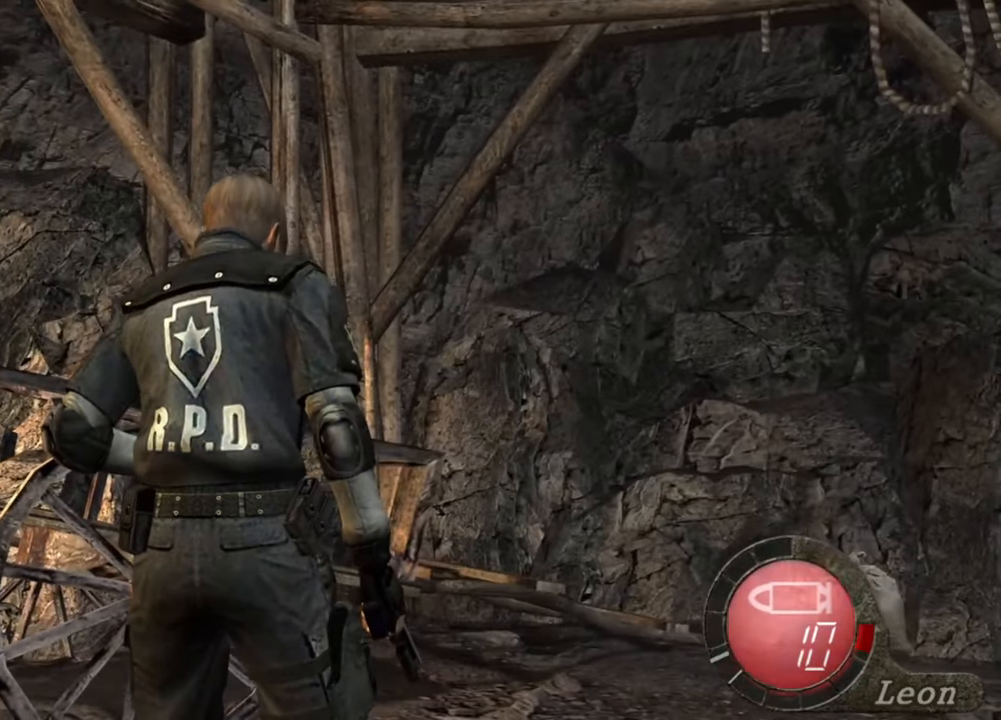
{"keys": [], "mouse": [], "events": []}
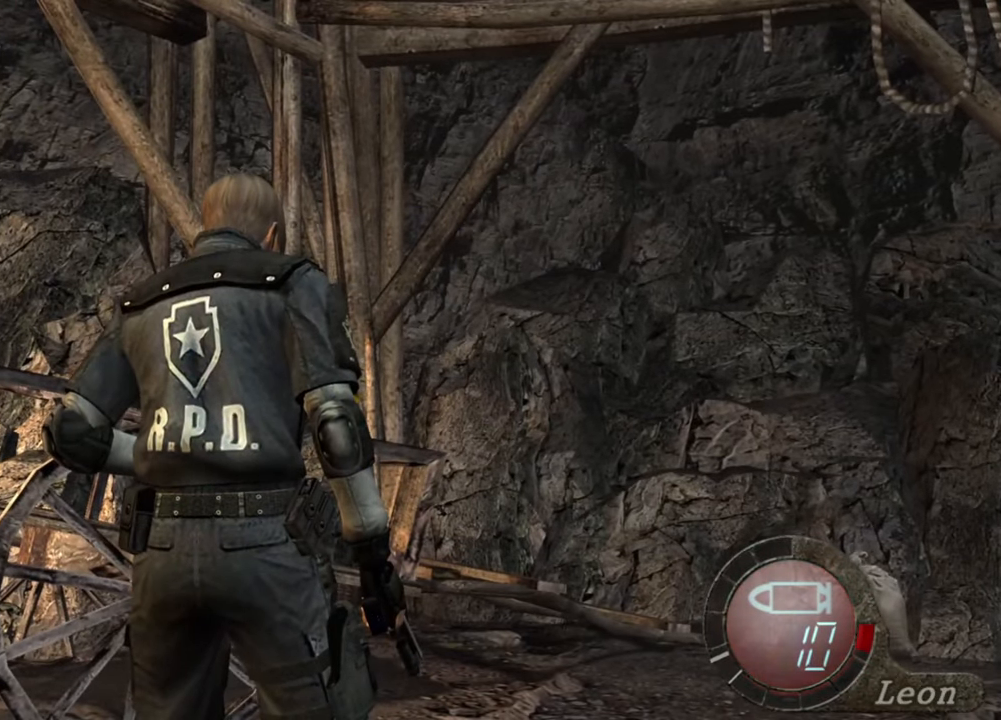
{"keys": [], "mouse": [], "events": []}
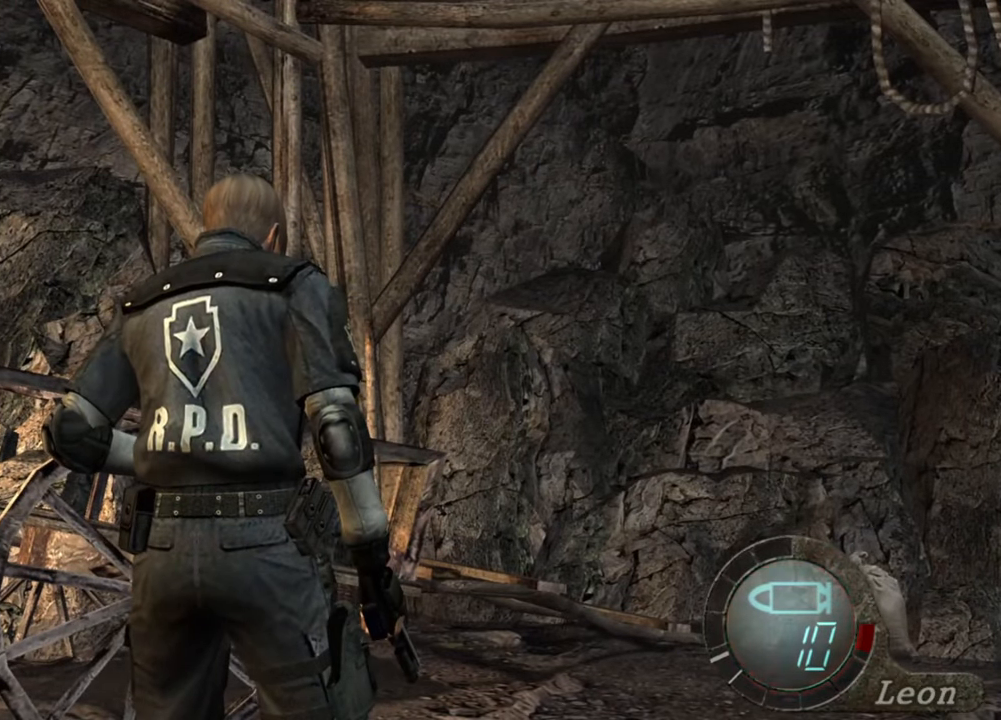
{"keys": [], "mouse": [], "events": []}
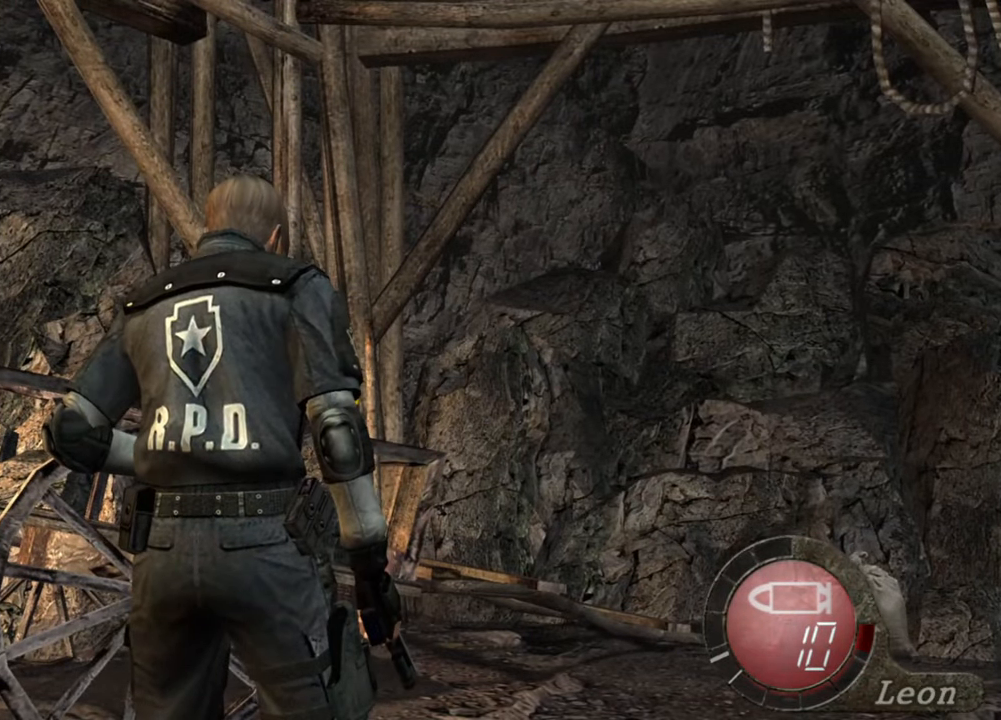
{"keys": ["e", "shift", "w"], "mouse": [], "events": [[250, "shift", "down"], [250, "w", "down"], [383, "e", "down"]]}
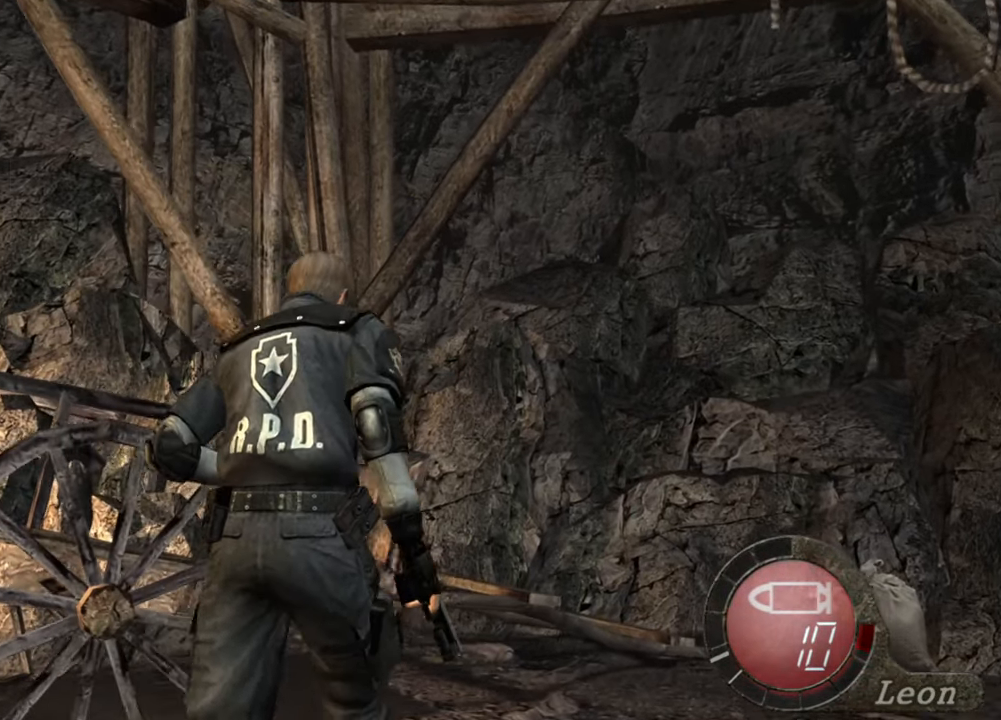
{"keys": ["e", "shift", "w"], "mouse": [], "events": [[17, "e", "up"], [83, "e", "down"], [250, "e", "up"], [317, "e", "down"], [417, "e", "up"], [450, "e", "down"]]}
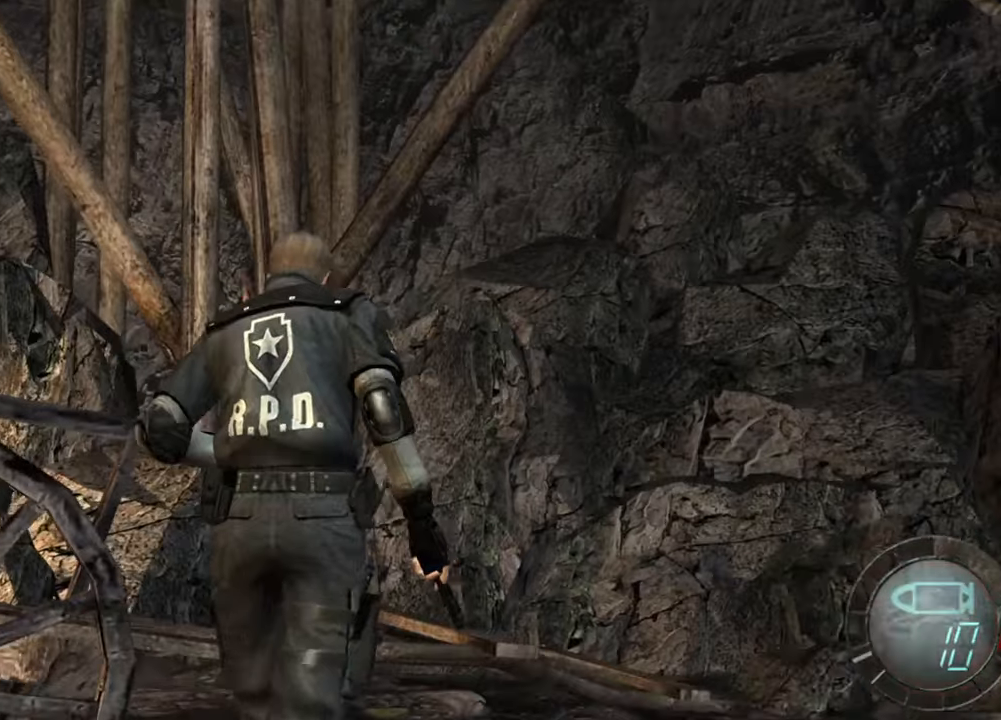
{"keys": ["e", "shift", "w"], "mouse": [], "events": [[50, "e", "up"], [83, "e", "down"], [283, "e", "up"], [317, "e", "down"], [417, "e", "up"], [483, "e", "down"]]}
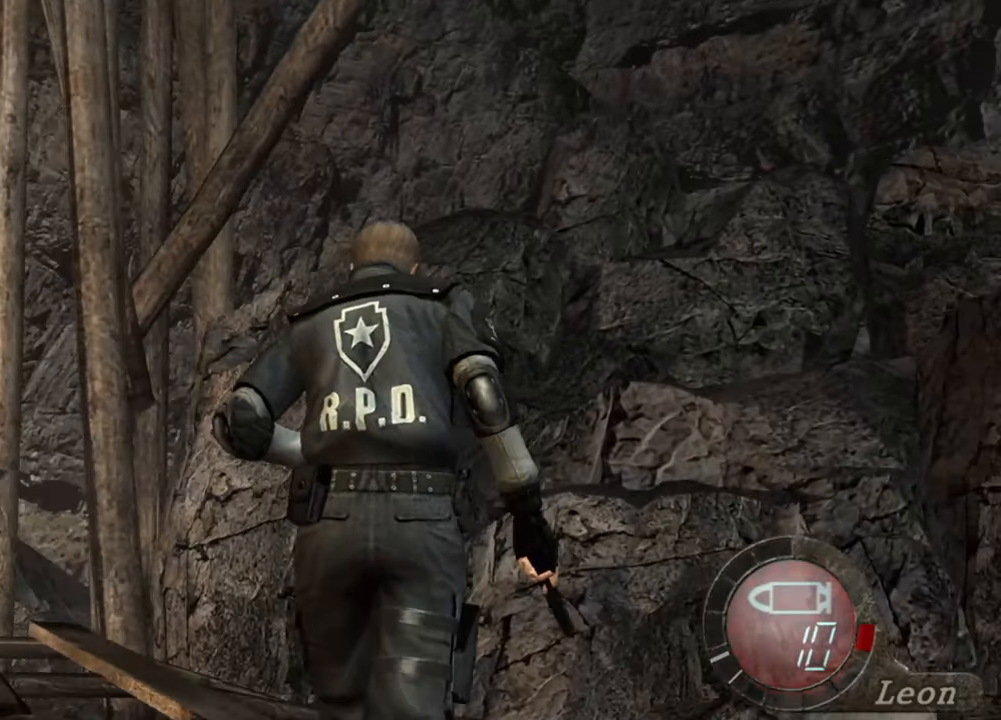
{"keys": ["shift", "w"], "mouse": [], "events": [[50, "e", "up"], [117, "e", "down"], [217, "e", "up"], [250, "e", "down"], [350, "e", "up"], [383, "e", "down"], [483, "e", "up"]]}
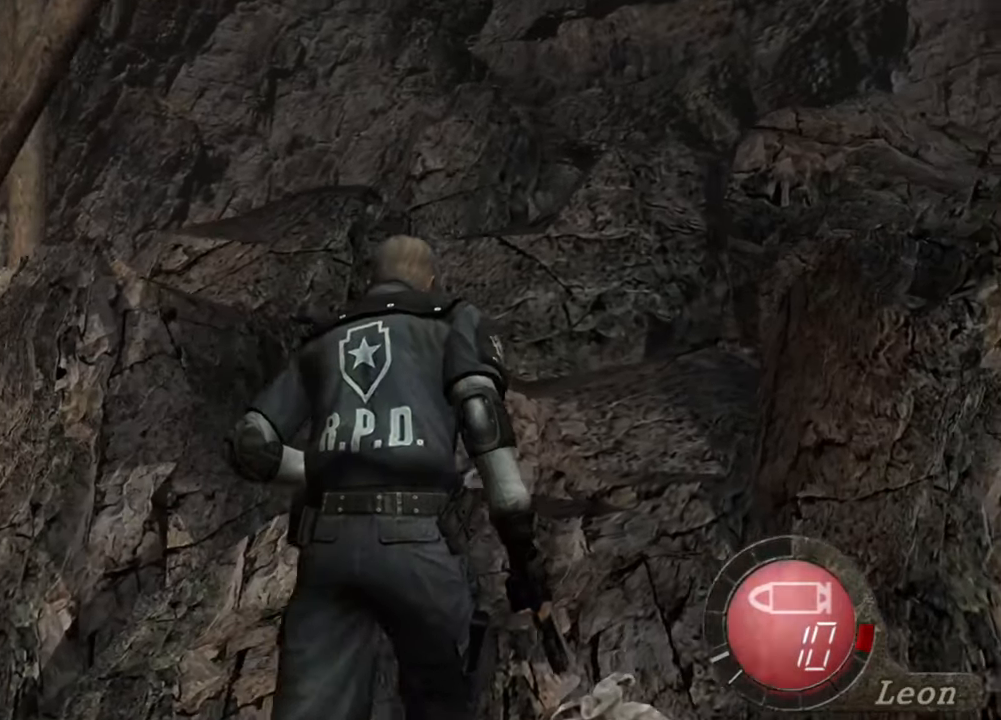
{"keys": [], "mouse": [], "events": [[17, "e", "down"], [117, "e", "up"], [183, "e", "down"], [350, "e", "up"], [417, "shift", "up"], [417, "w", "up"]]}
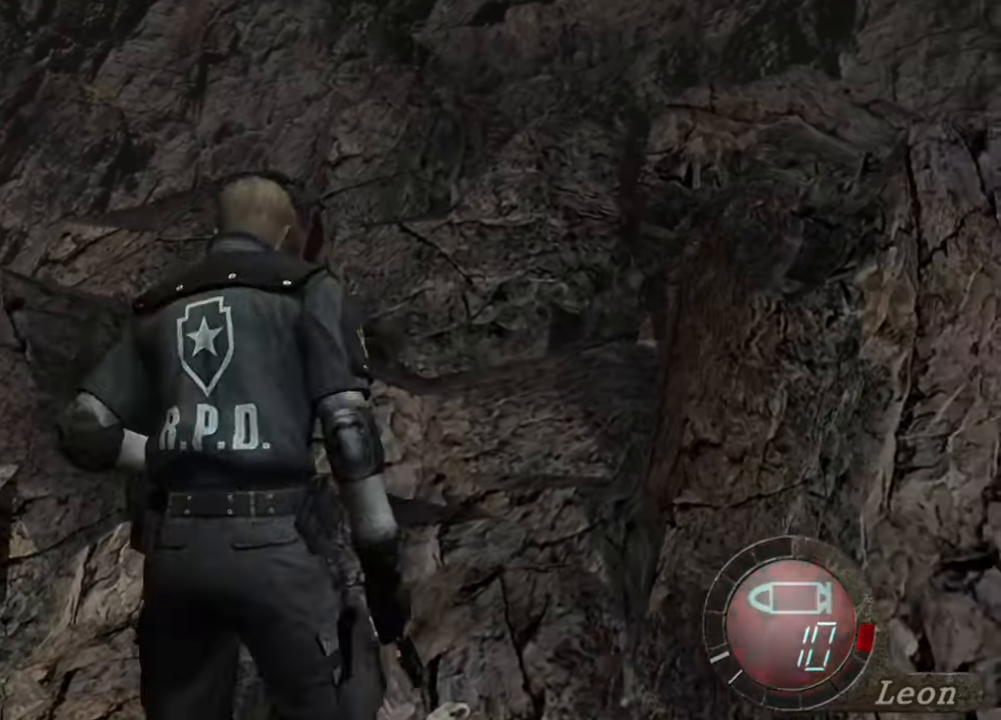
{"keys": [], "mouse": [], "events": []}
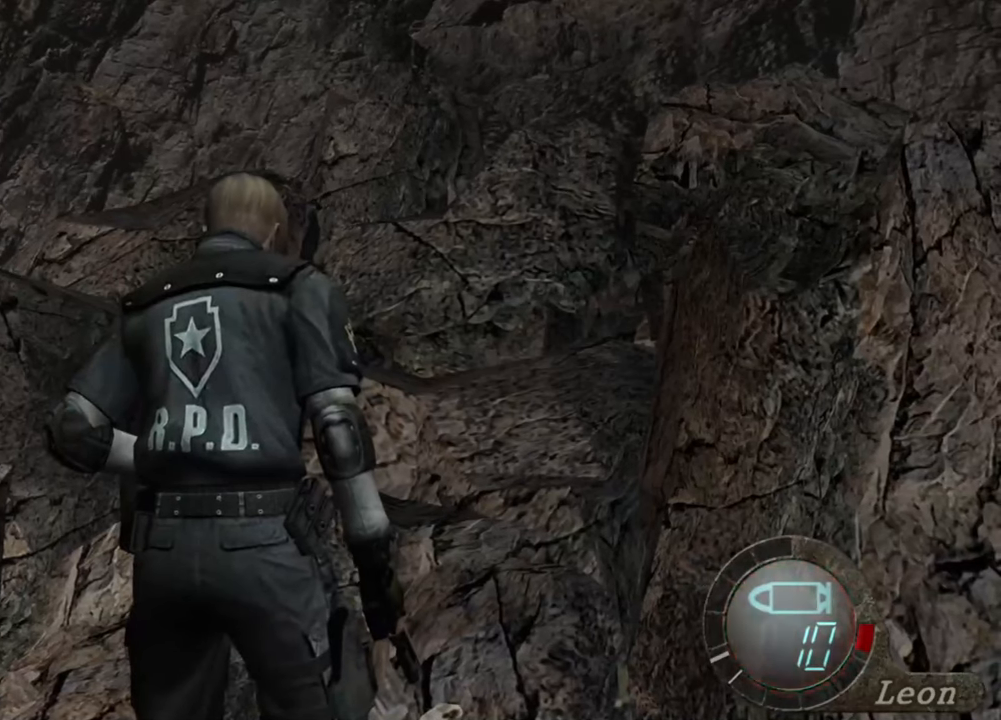
{"keys": [], "mouse": [], "events": []}
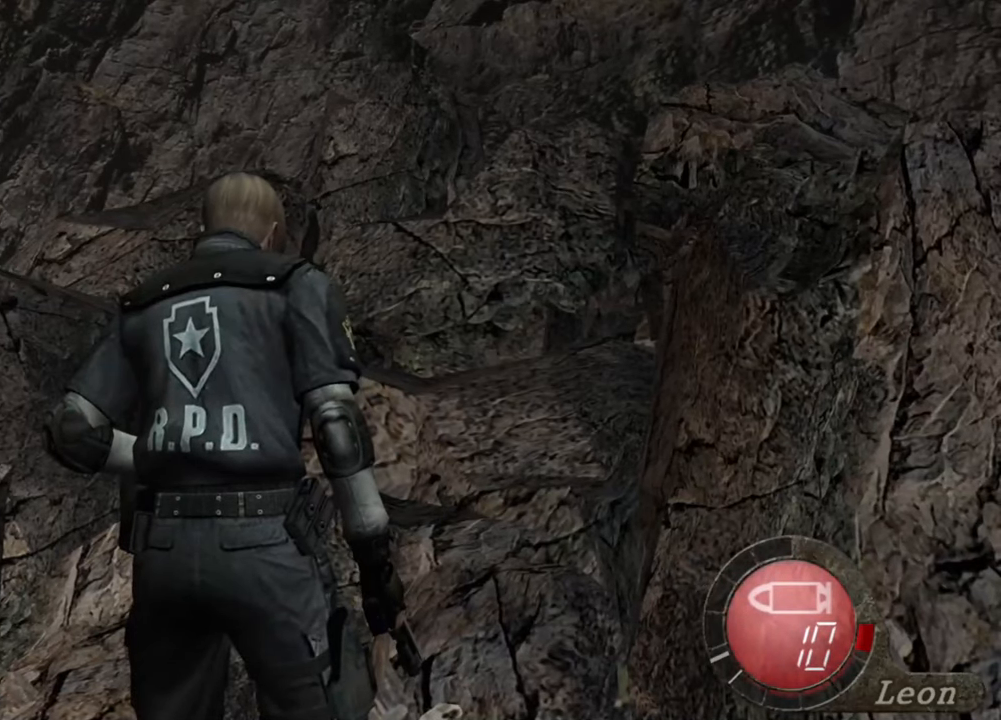
{"keys": [], "mouse": [], "events": []}